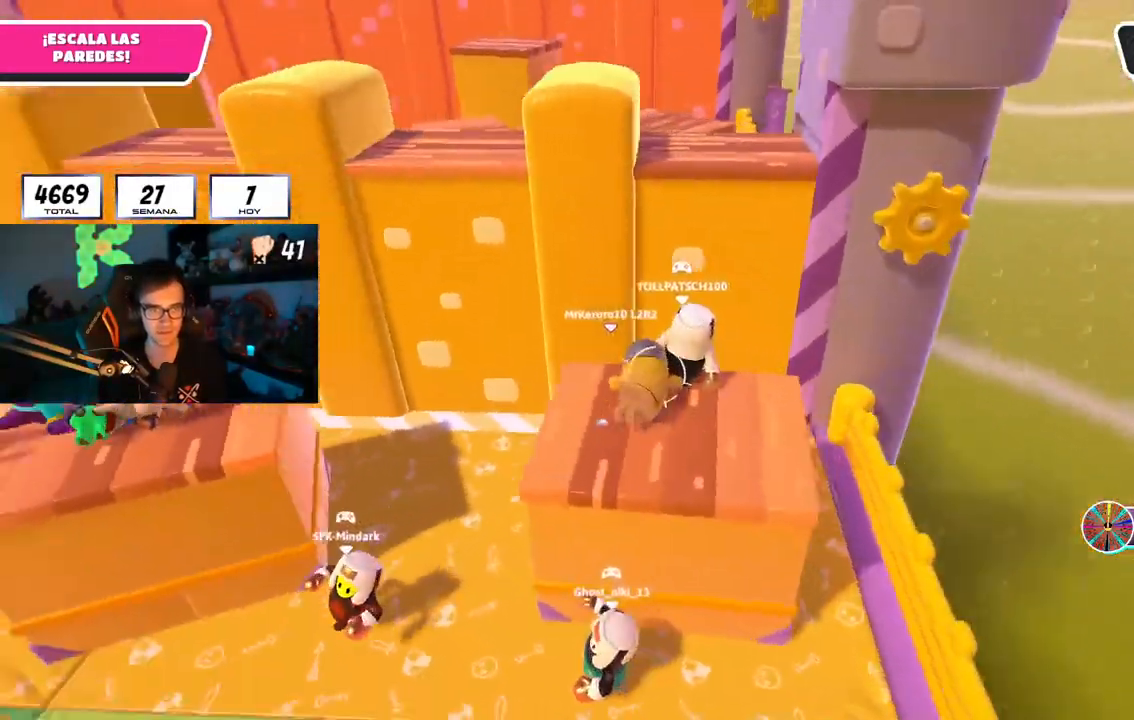
Gameplay with a controller (PlayStation layout); each line is a JSON object with the inputs held at the frame after it. "events" lists button and stick changes between this image and that frame as [ms after this image, input, new state], when the widget could be followed in between.
{"buttons": [], "left_stick": "center", "right_stick": "center", "events": [[33, "left_stick", "center"], [33, "right_stick", "center"], [317, "CROSS", "down"], [467, "CROSS", "up"]]}
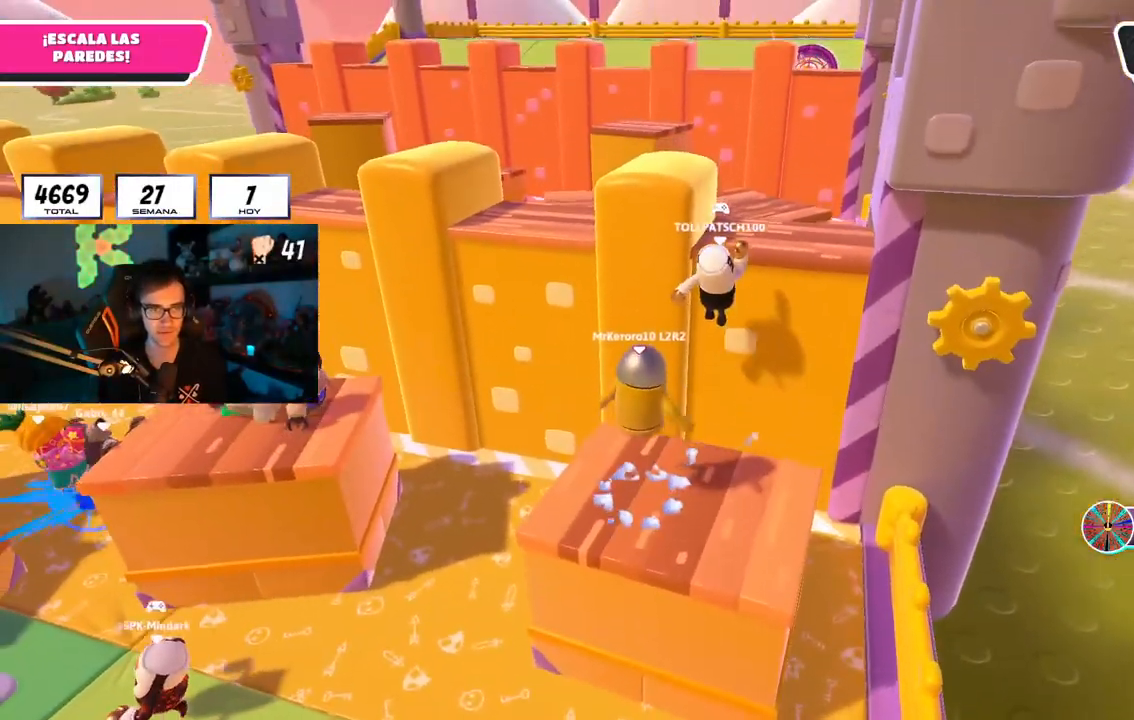
{"buttons": [], "left_stick": "center", "right_stick": "center", "events": [[117, "right_stick", "left"], [217, "left_stick", "down-left"], [334, "right_stick", "center"], [351, "left_stick", "center"]]}
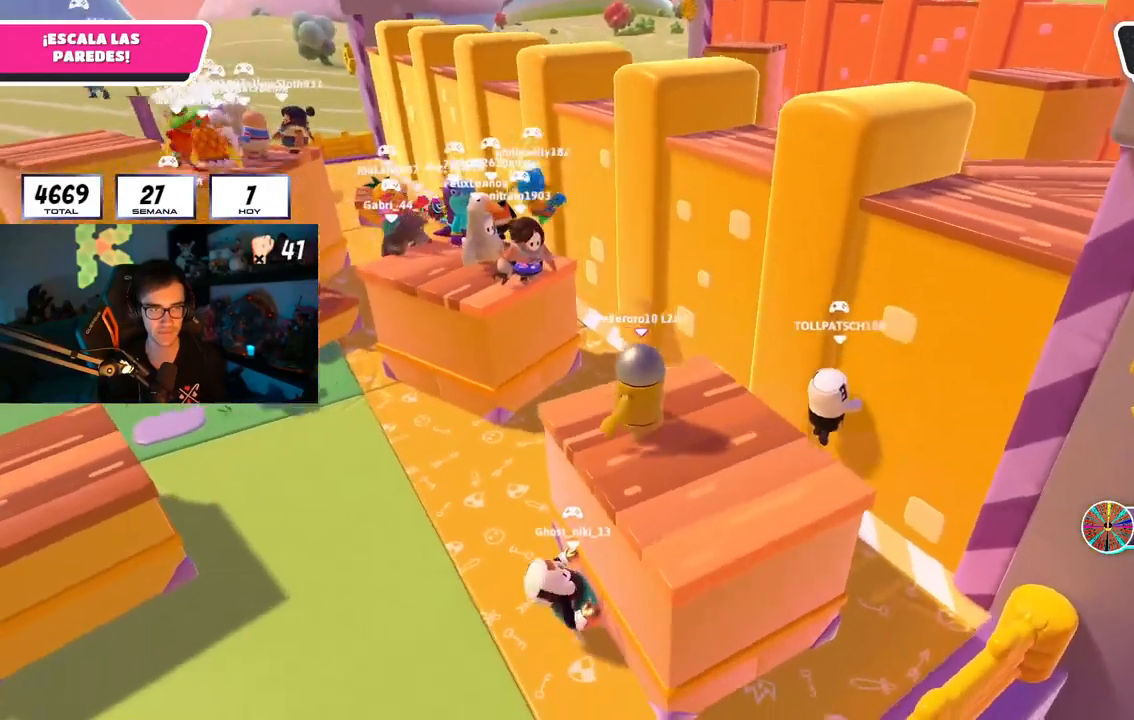
{"buttons": [], "left_stick": "center", "right_stick": "up-right", "events": [[100, "left_stick", "down"], [167, "right_stick", "down-right"], [233, "right_stick", "right"], [284, "left_stick", "down-right"], [334, "right_stick", "up-right"], [434, "left_stick", "center"]]}
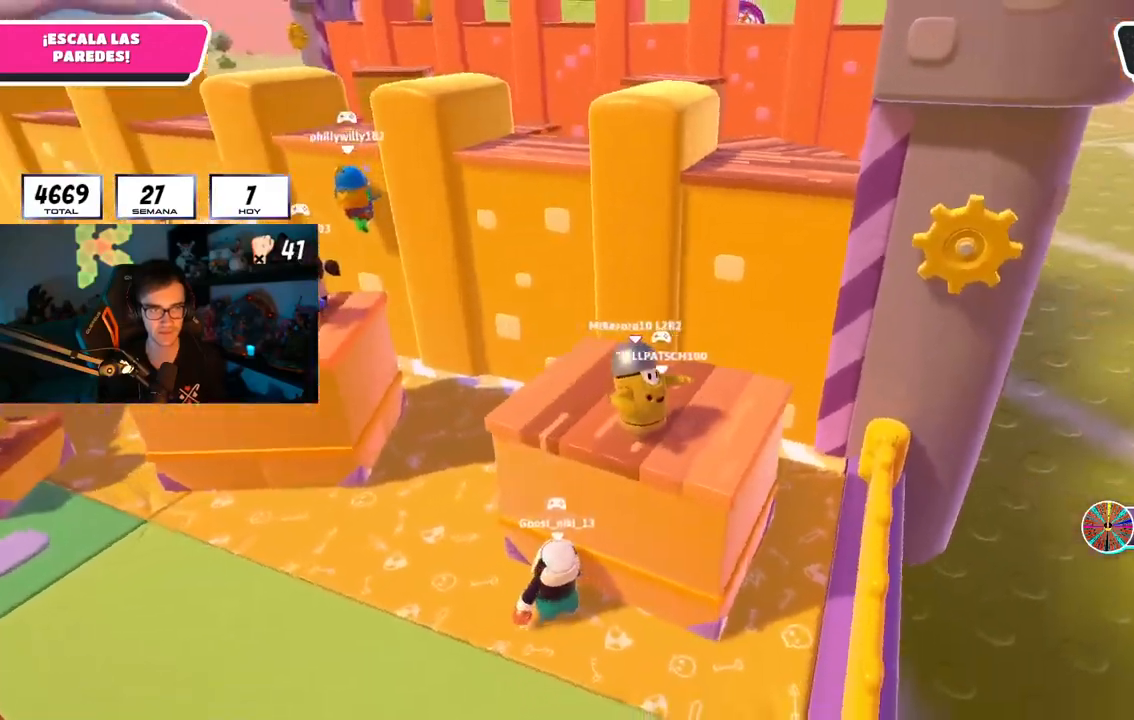
{"buttons": [], "left_stick": "center", "right_stick": "center", "events": [[100, "left_stick", "left"], [117, "right_stick", "center"], [217, "left_stick", "center"], [317, "right_stick", "down"], [401, "right_stick", "center"]]}
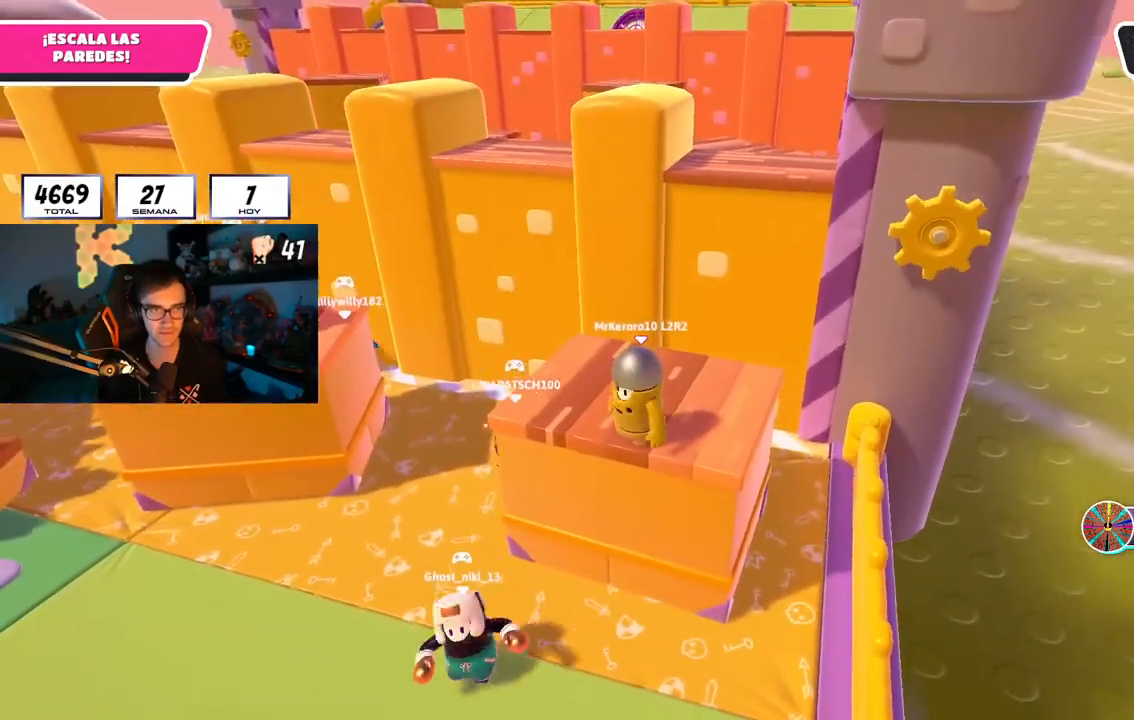
{"buttons": [], "left_stick": "up-left", "right_stick": "center", "events": [[133, "right_stick", "up-left"], [167, "left_stick", "up-right"], [300, "left_stick", "center"], [400, "left_stick", "up-left"], [434, "right_stick", "center"]]}
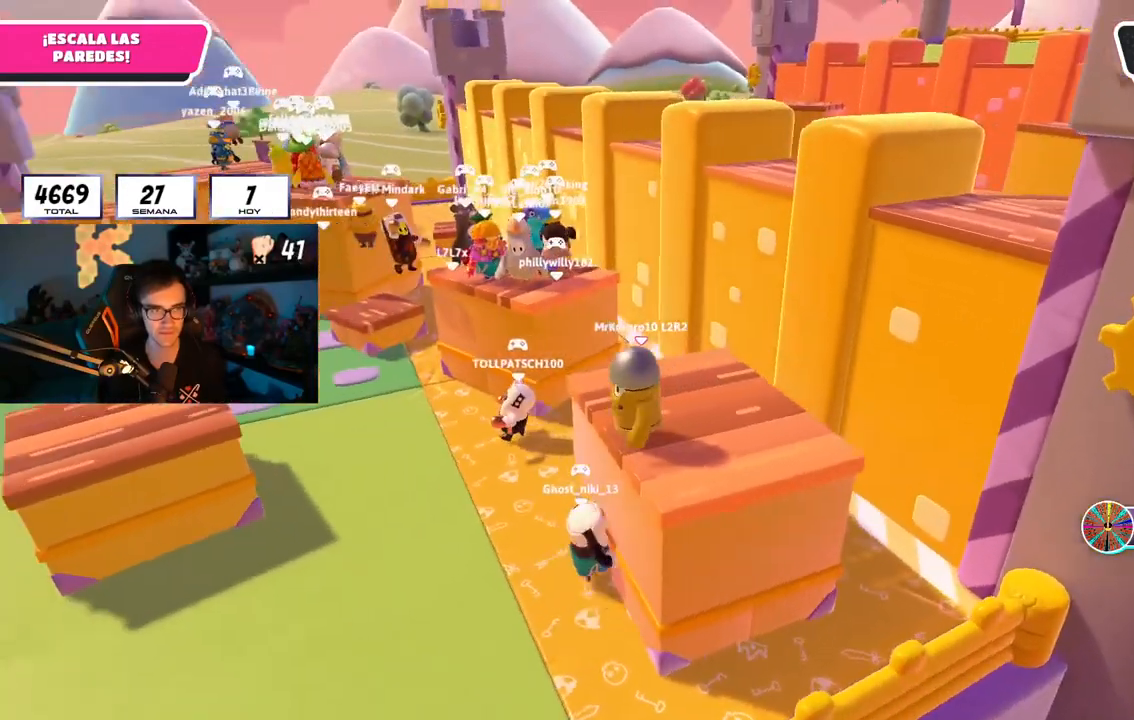
{"buttons": [], "left_stick": "center", "right_stick": "center", "events": [[17, "left_stick", "center"], [50, "right_stick", "down-right"], [184, "left_stick", "up"], [267, "right_stick", "center"], [284, "left_stick", "center"], [367, "right_stick", "down-right"], [501, "right_stick", "center"]]}
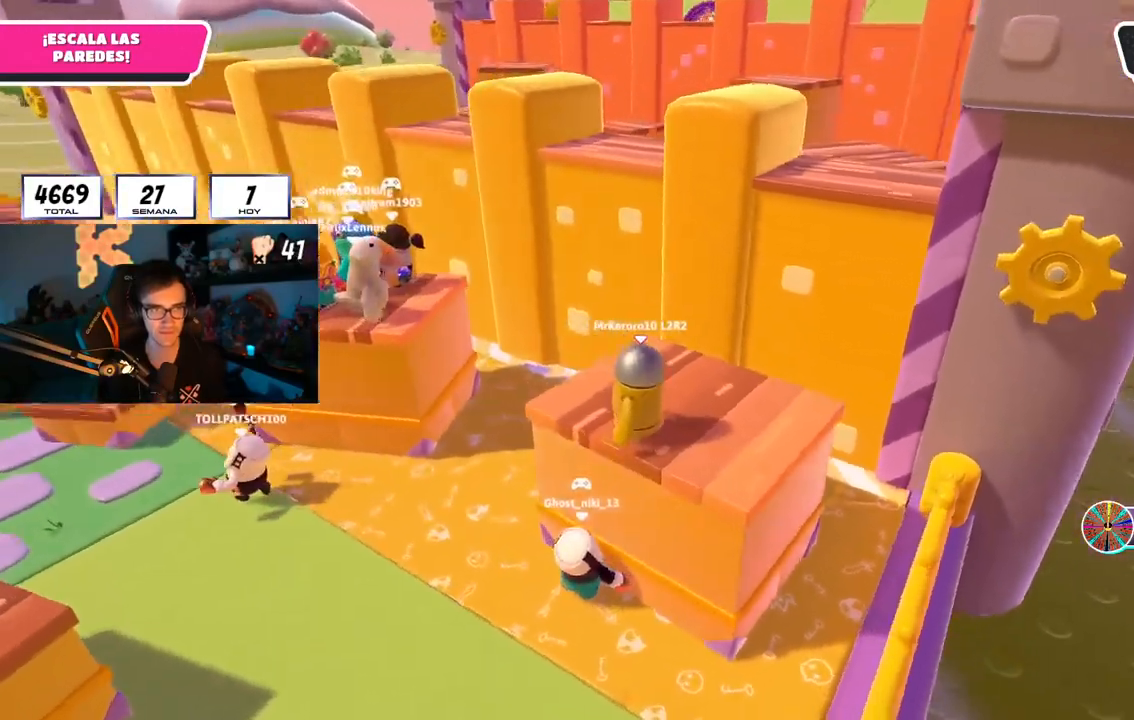
{"buttons": [], "left_stick": "center", "right_stick": "center", "events": [[217, "right_stick", "down-right"], [350, "right_stick", "center"]]}
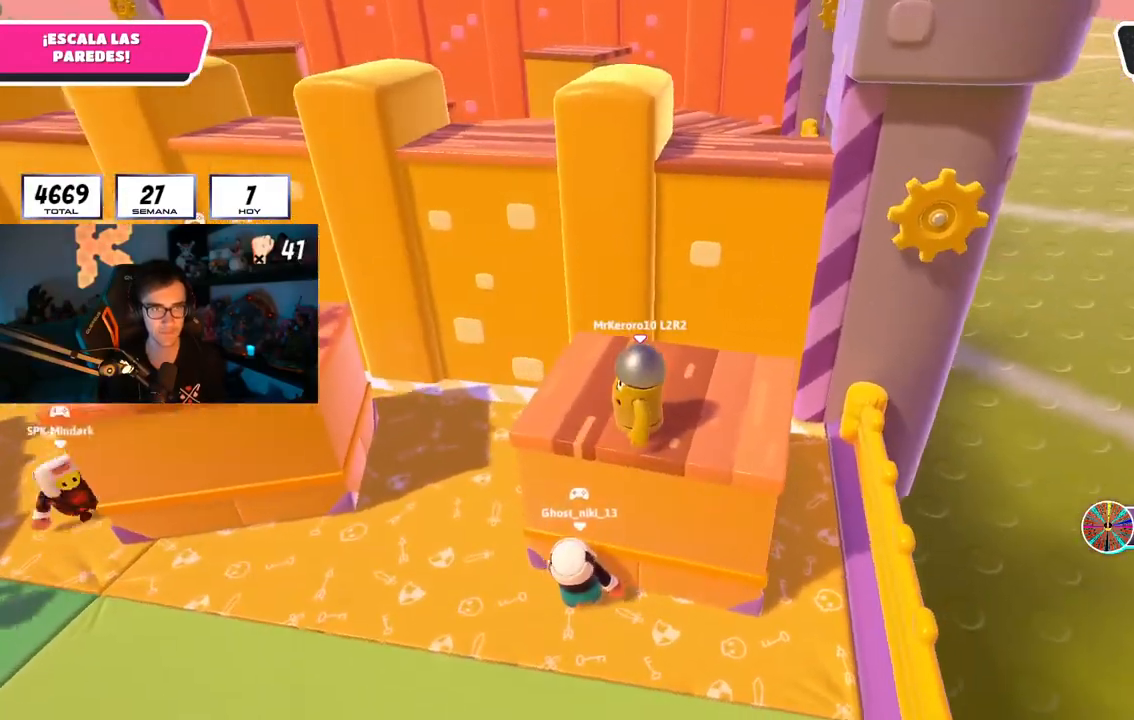
{"buttons": [], "left_stick": "center", "right_stick": "center", "events": []}
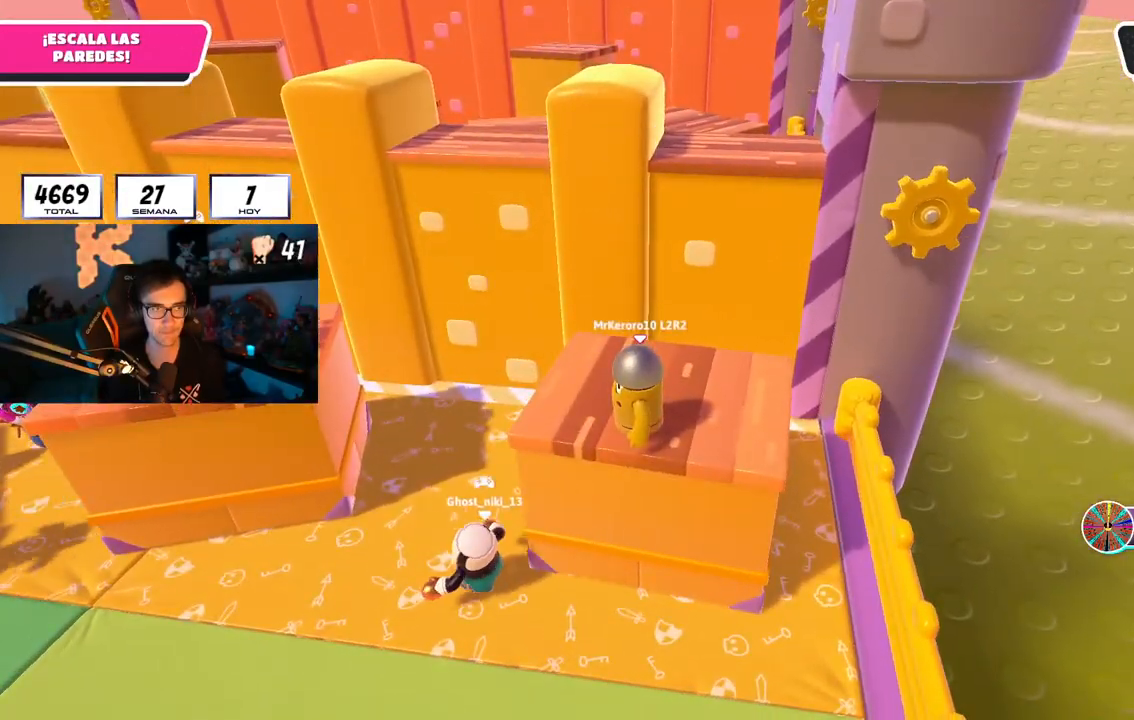
{"buttons": [], "left_stick": "up-right", "right_stick": "down", "events": [[133, "left_stick", "left"], [317, "left_stick", "up"], [384, "left_stick", "up-right"], [450, "right_stick", "down"]]}
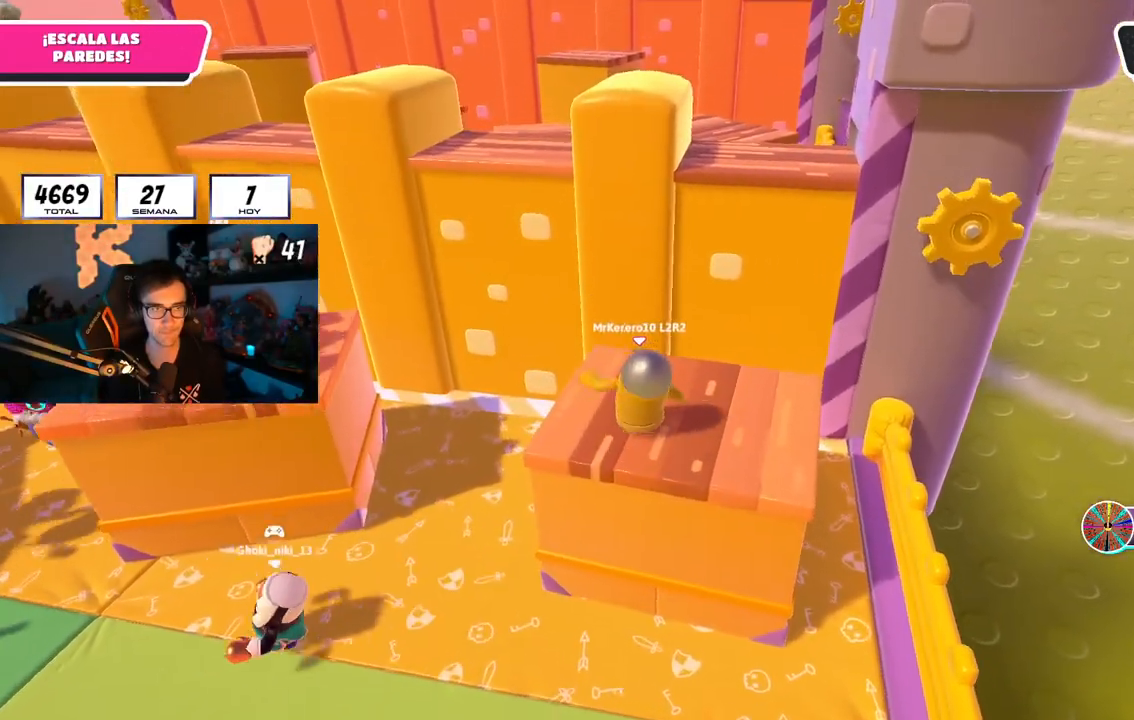
{"buttons": [], "left_stick": "up-right", "right_stick": "center", "events": [[50, "right_stick", "center"], [351, "CROSS", "down"], [484, "CROSS", "up"]]}
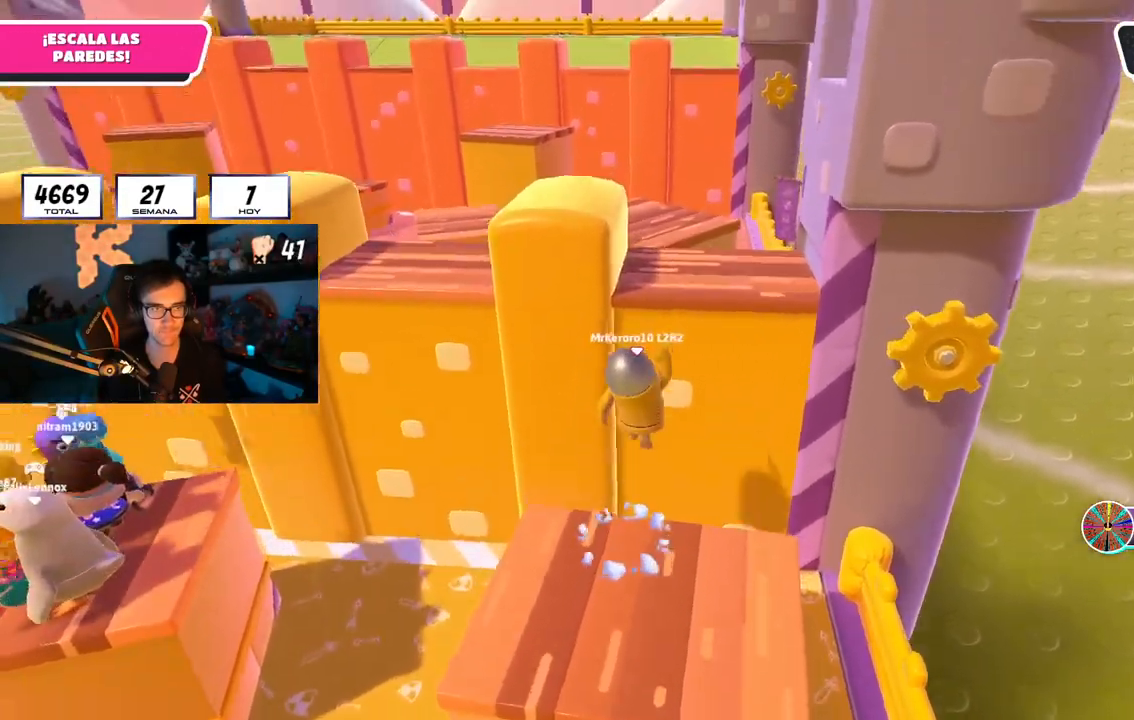
{"buttons": ["R2"], "left_stick": "up-right", "right_stick": "left", "events": [[50, "R2", "down"], [67, "right_stick", "up"], [350, "right_stick", "left"]]}
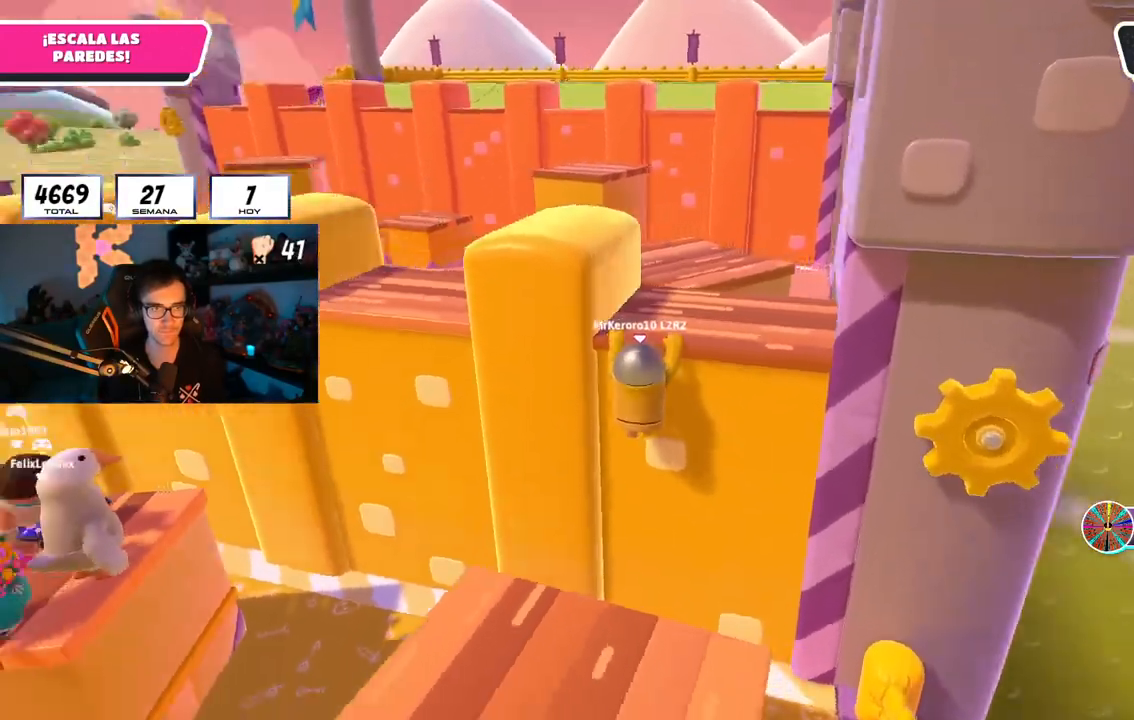
{"buttons": ["R1", "R2"], "left_stick": "up", "right_stick": "center", "events": [[50, "right_stick", "down-left"], [134, "R1", "down"], [184, "right_stick", "center"], [317, "R1", "up"], [367, "right_stick", "down-right"], [468, "R1", "down"], [484, "left_stick", "up"], [484, "right_stick", "center"]]}